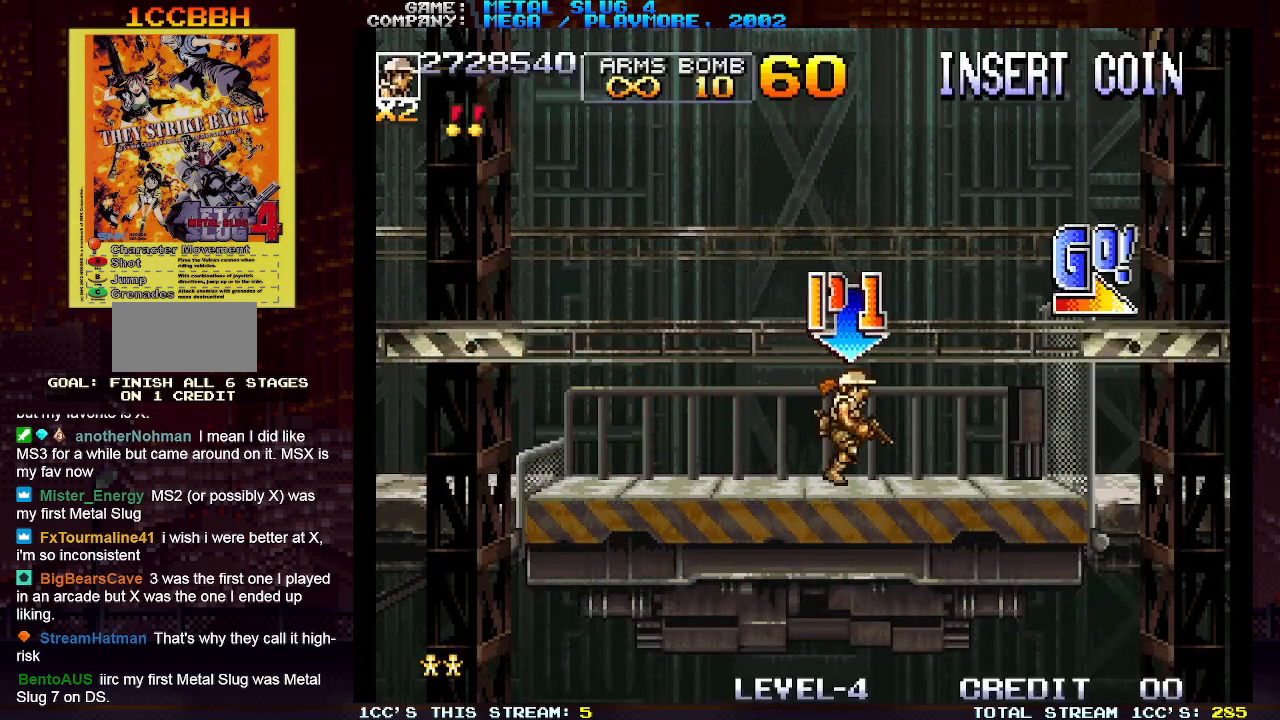
Gameplay with a controller (arcade stick); each line is a JSON object with the inputs held at the frame after it. "events" lists button and stick changes between this image and that frame as [ms after this image, input, new state], when the widget could be followed in between. Not read: L3 R3.
{"buttons": [], "left_stick": "right", "events": []}
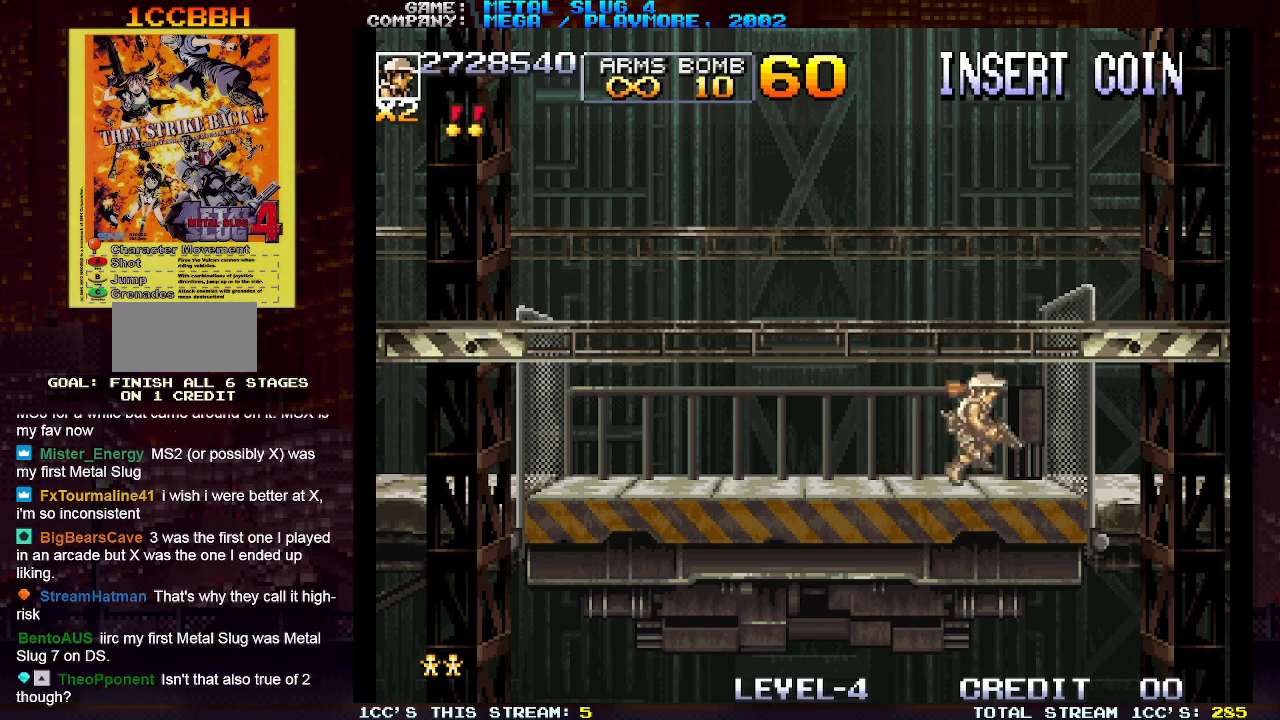
{"buttons": ["SQUARE"], "left_stick": "down", "events": [[300, "left_stick", "down"], [467, "SQUARE", "down"]]}
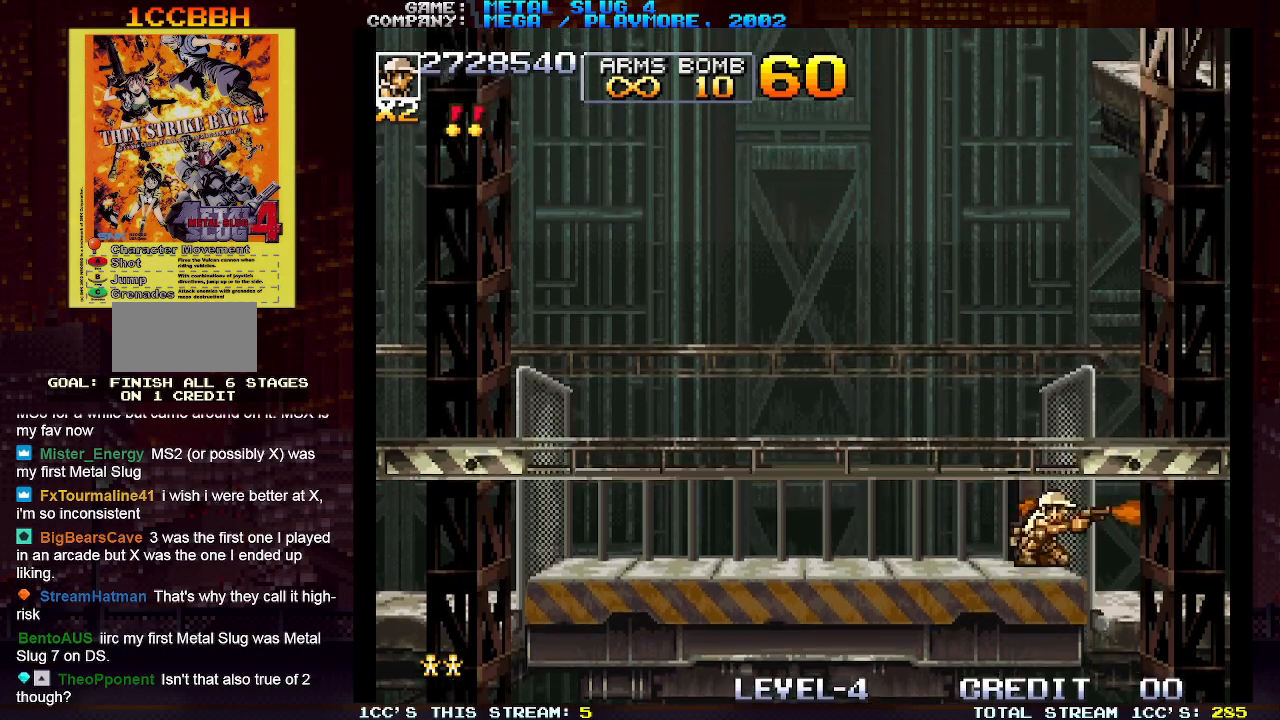
{"buttons": ["SQUARE"], "left_stick": "down-left", "events": [[33, "SQUARE", "up"], [50, "left_stick", "down-left"], [100, "SQUARE", "down"], [133, "SQUARE", "up"], [167, "SQUARE", "down"], [217, "SQUARE", "up"], [283, "SQUARE", "down"], [333, "SQUARE", "up"], [367, "SQUARE", "down"], [417, "SQUARE", "up"], [450, "SQUARE", "down"]]}
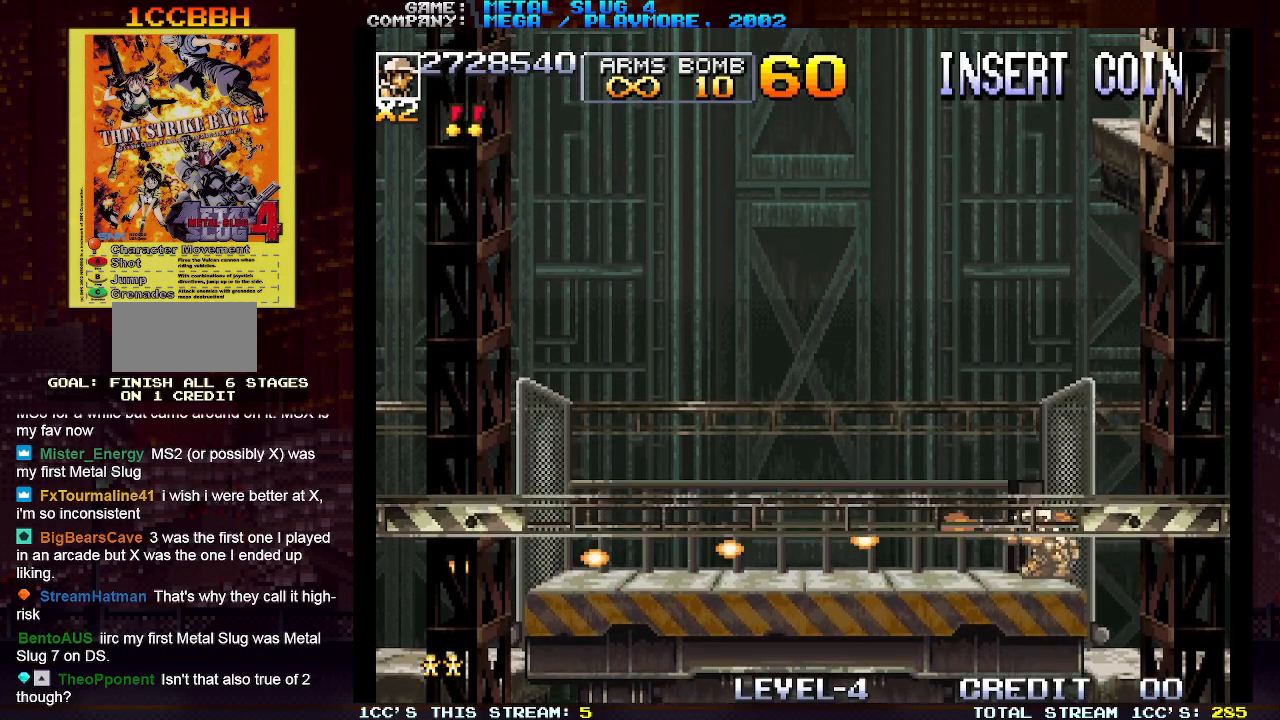
{"buttons": [], "left_stick": "down", "events": [[17, "SQUARE", "up"], [50, "SQUARE", "down"], [83, "SQUARE", "up"], [83, "left_stick", "down"], [150, "SQUARE", "down"], [200, "SQUARE", "up"], [233, "SQUARE", "down"], [250, "SQUARE", "up"]]}
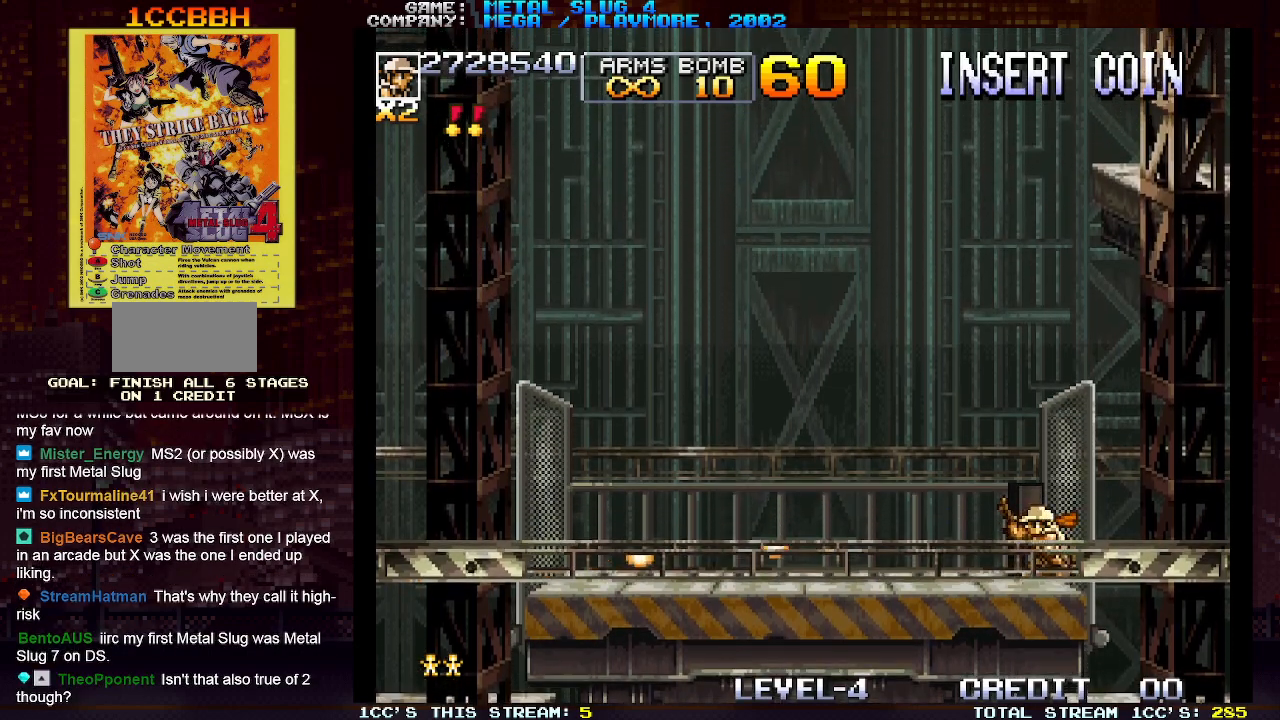
{"buttons": [], "left_stick": "down", "events": []}
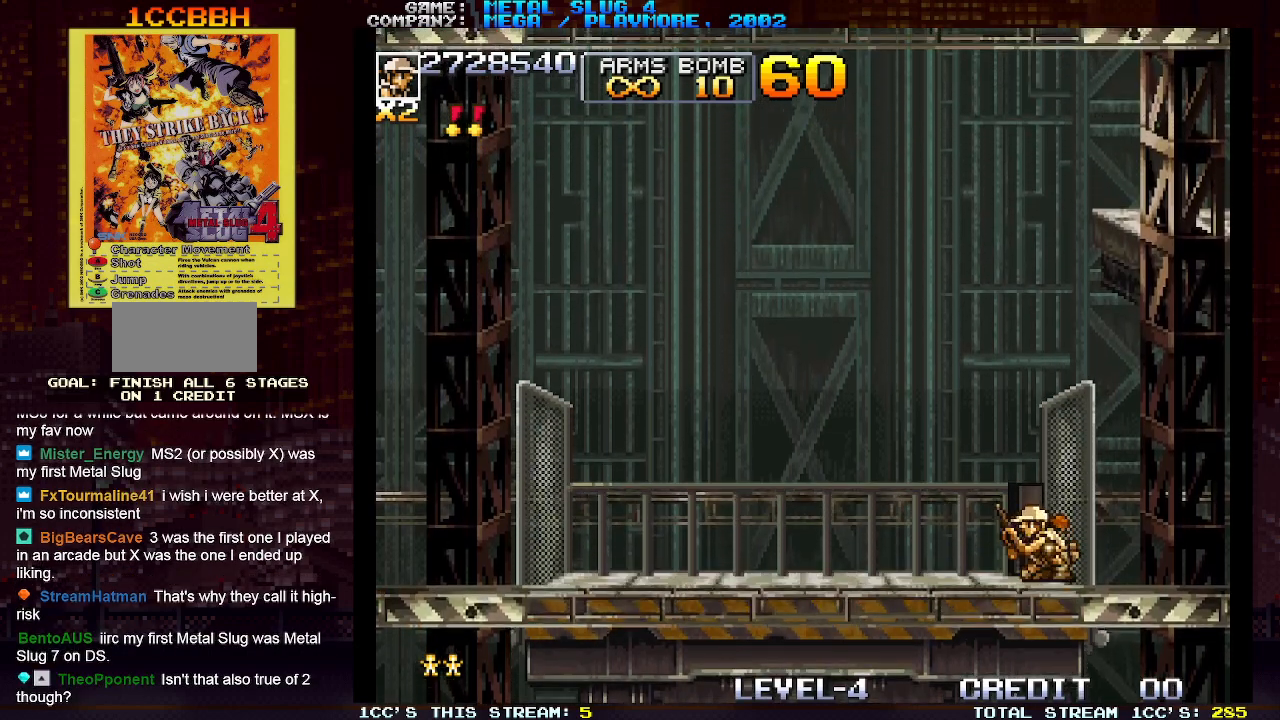
{"buttons": [], "left_stick": "down", "events": []}
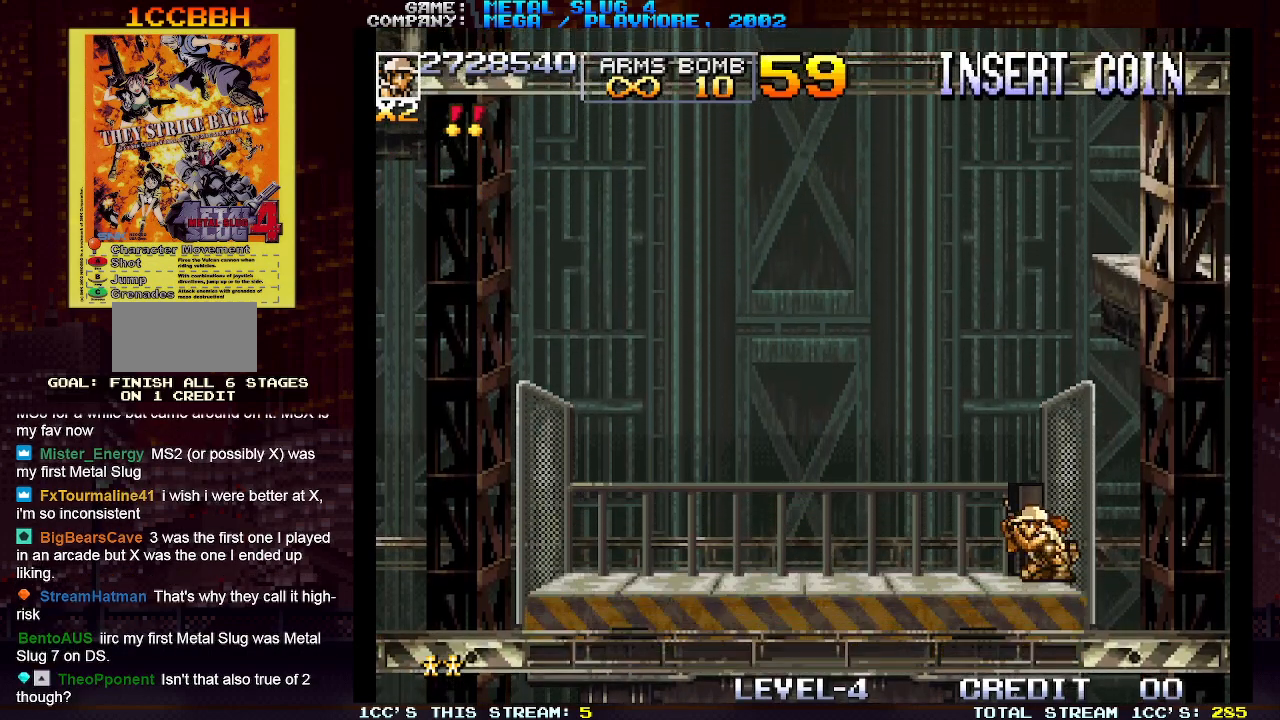
{"buttons": [], "left_stick": "down", "events": []}
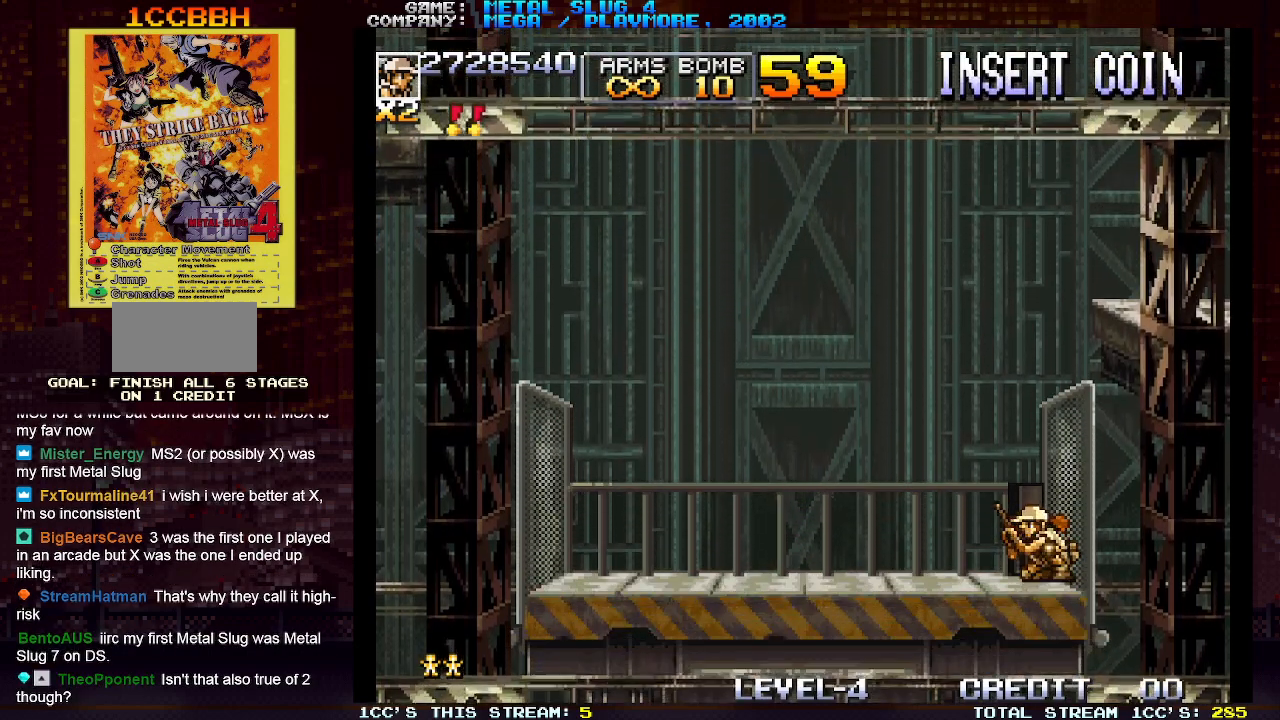
{"buttons": [], "left_stick": "down", "events": []}
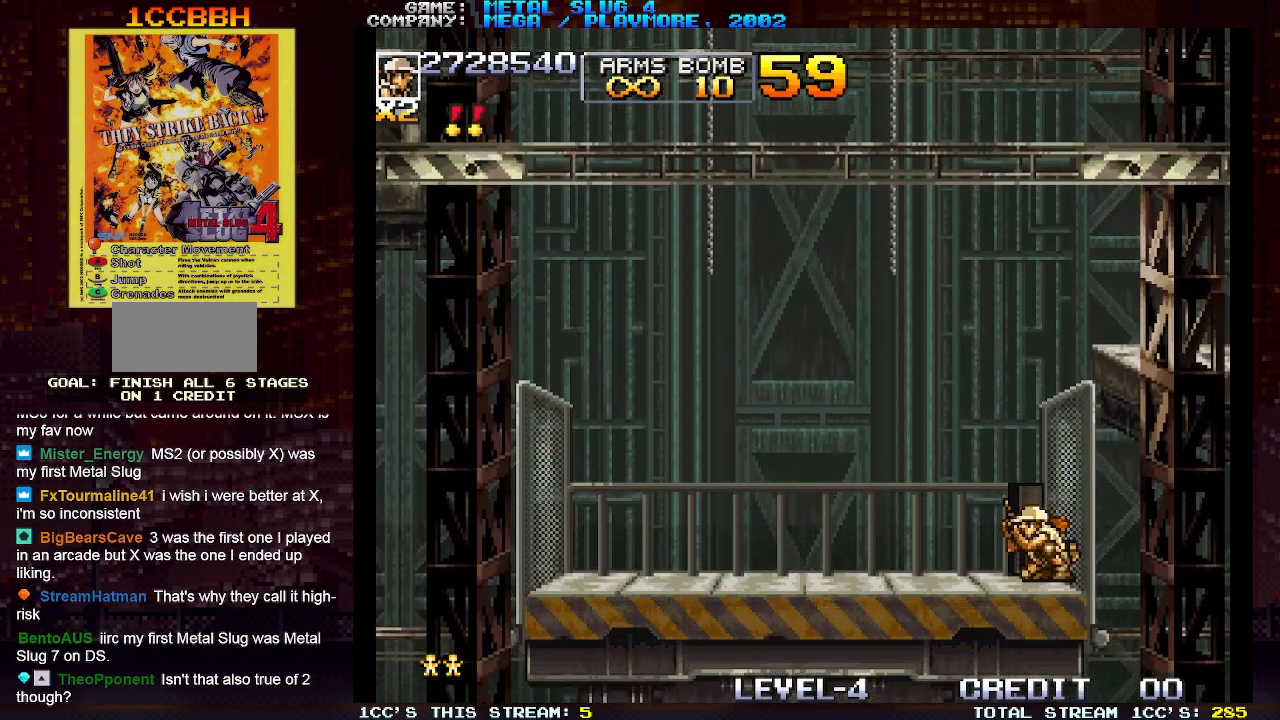
{"buttons": [], "left_stick": "down", "events": []}
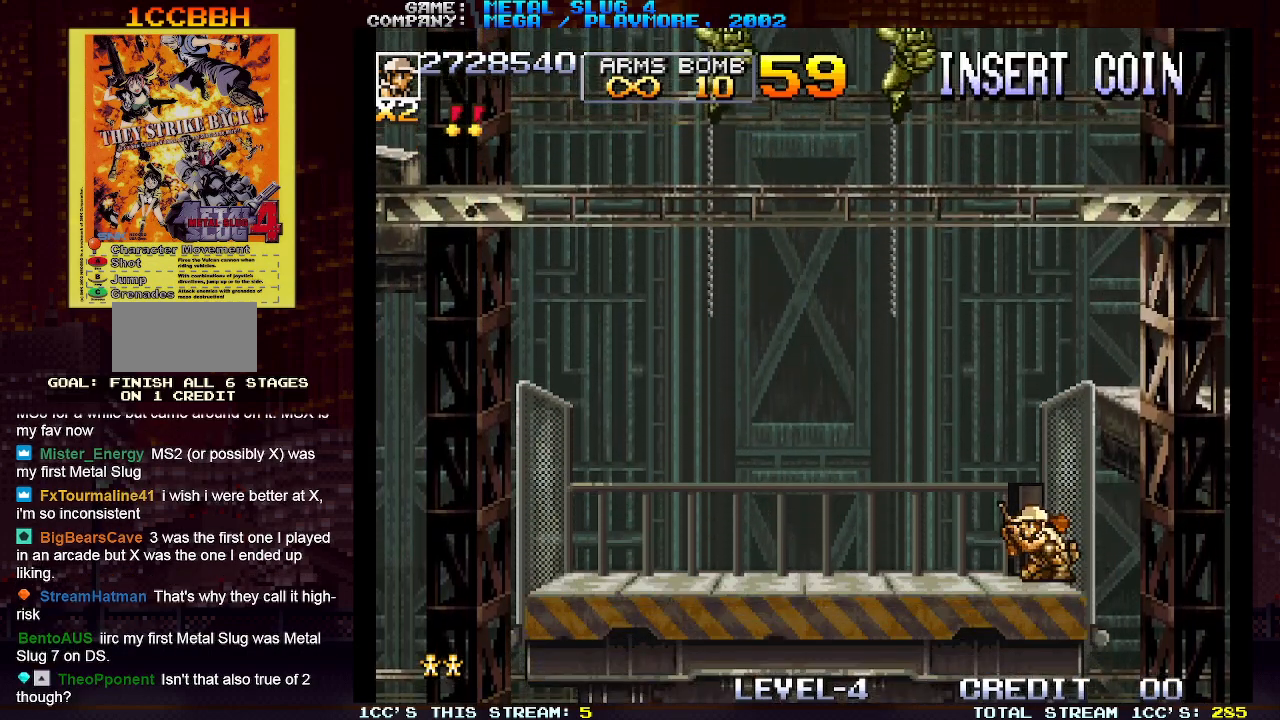
{"buttons": [], "left_stick": "down", "events": []}
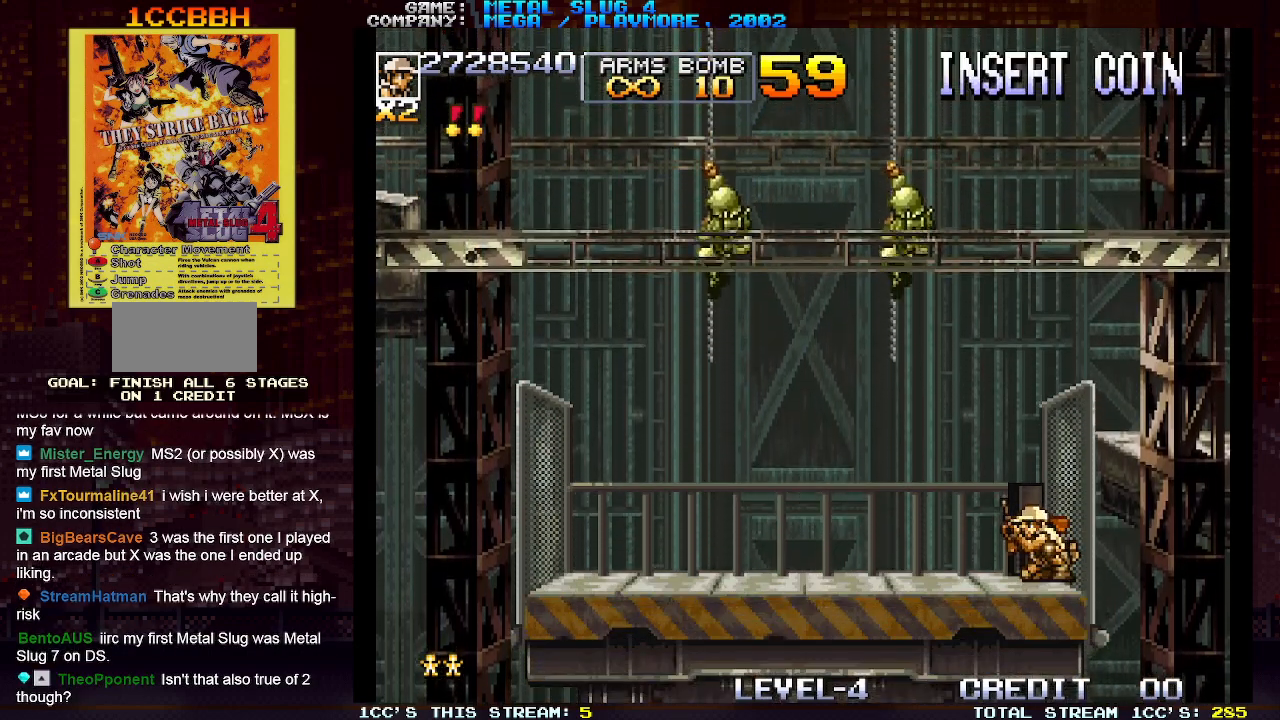
{"buttons": ["SQUARE"], "left_stick": "down", "events": [[50, "SQUARE", "down"], [117, "SQUARE", "up"], [200, "SQUARE", "down"], [267, "SQUARE", "up"], [350, "SQUARE", "down"], [417, "SQUARE", "up"], [500, "SQUARE", "down"]]}
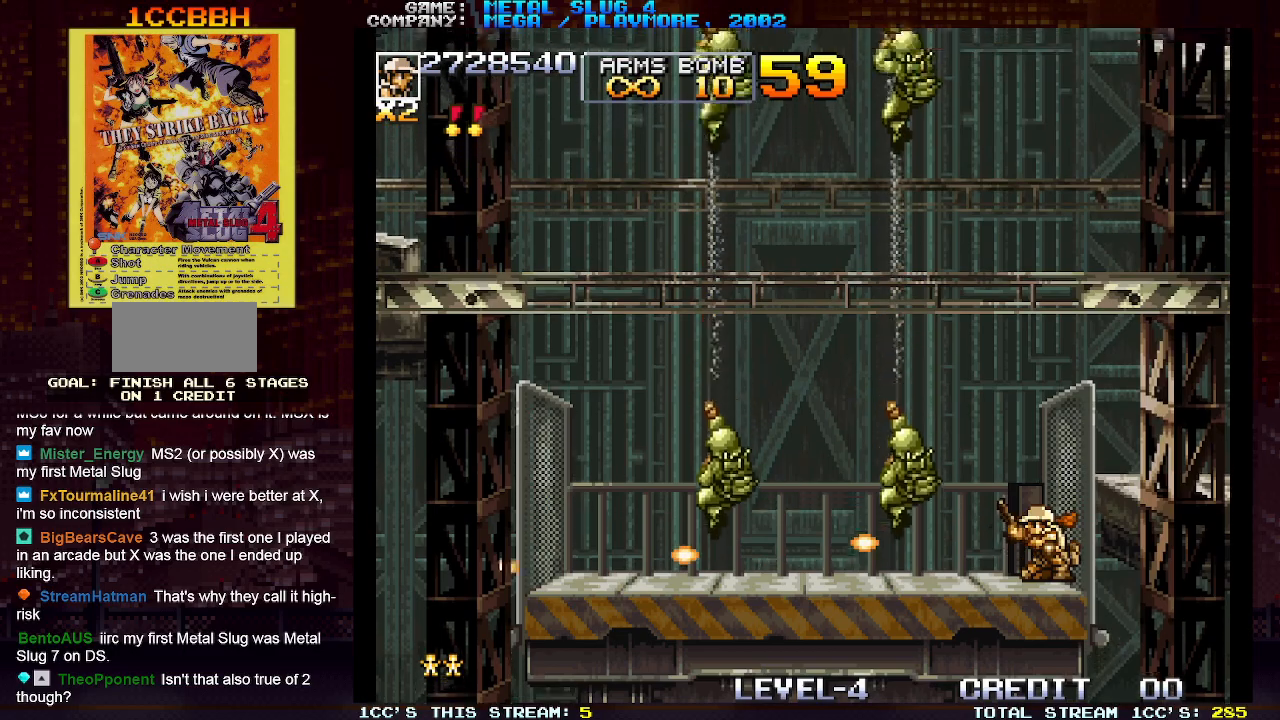
{"buttons": ["SQUARE"], "left_stick": "down", "events": [[67, "SQUARE", "up"], [150, "SQUARE", "down"], [233, "SQUARE", "up"], [300, "SQUARE", "down"], [383, "SQUARE", "up"], [467, "SQUARE", "down"]]}
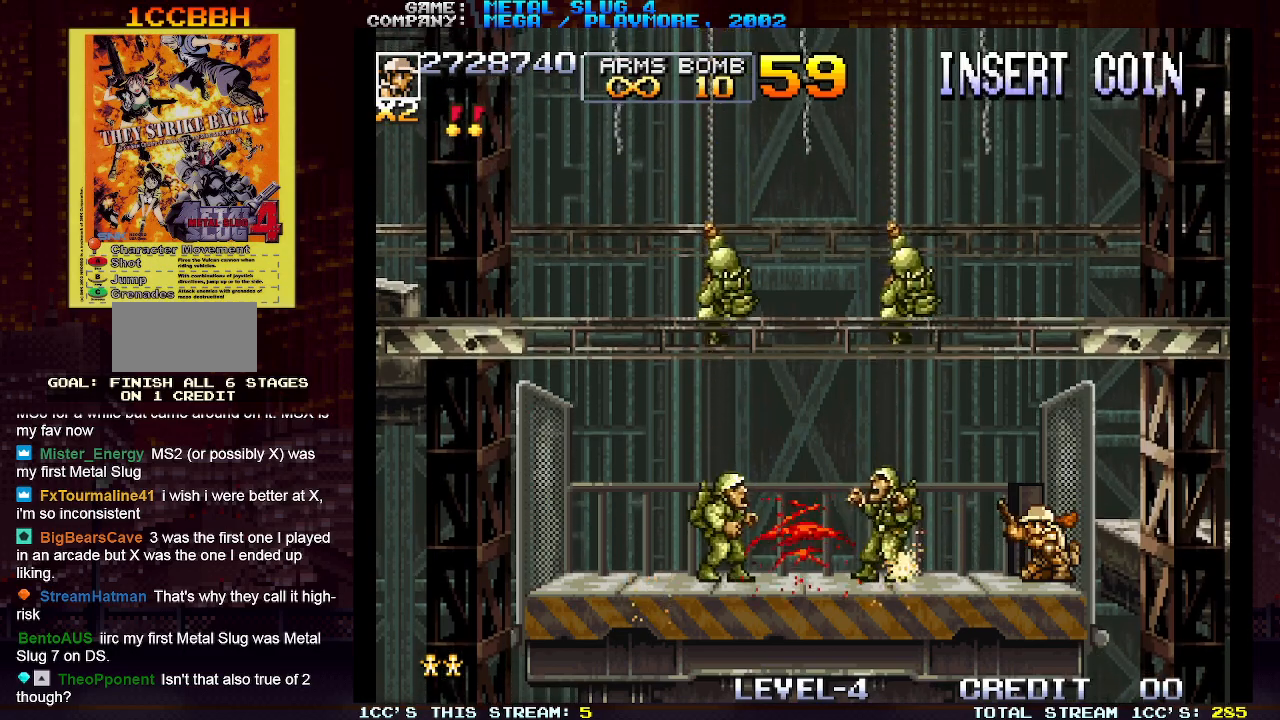
{"buttons": ["SQUARE"], "left_stick": "down", "events": [[67, "SQUARE", "up"], [117, "SQUARE", "down"], [217, "SQUARE", "up"], [300, "SQUARE", "down"], [383, "SQUARE", "up"], [433, "SQUARE", "down"]]}
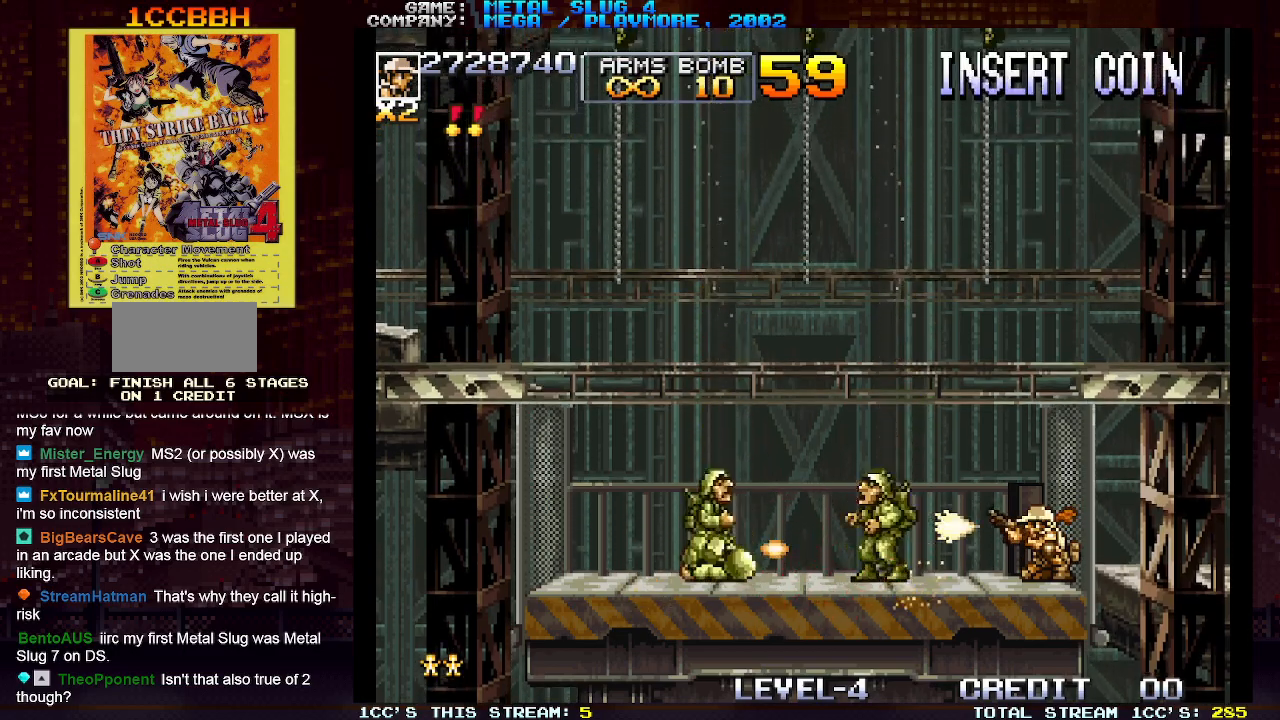
{"buttons": ["SQUARE"], "left_stick": "down", "events": [[50, "SQUARE", "up"], [117, "SQUARE", "down"], [200, "SQUARE", "up"], [283, "SQUARE", "down"], [350, "SQUARE", "up"], [433, "SQUARE", "down"]]}
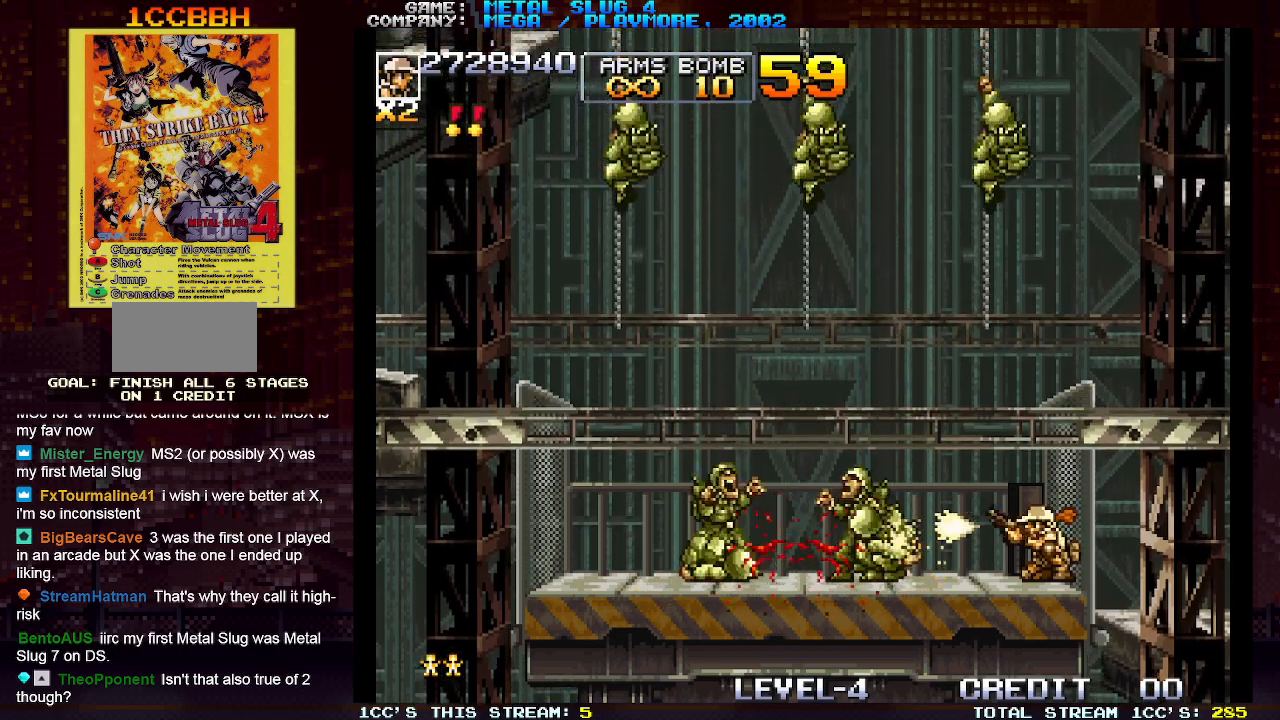
{"buttons": ["SQUARE"], "left_stick": "down", "events": [[17, "SQUARE", "up"], [100, "SQUARE", "down"], [183, "SQUARE", "up"], [250, "SQUARE", "down"], [350, "SQUARE", "up"], [417, "SQUARE", "down"]]}
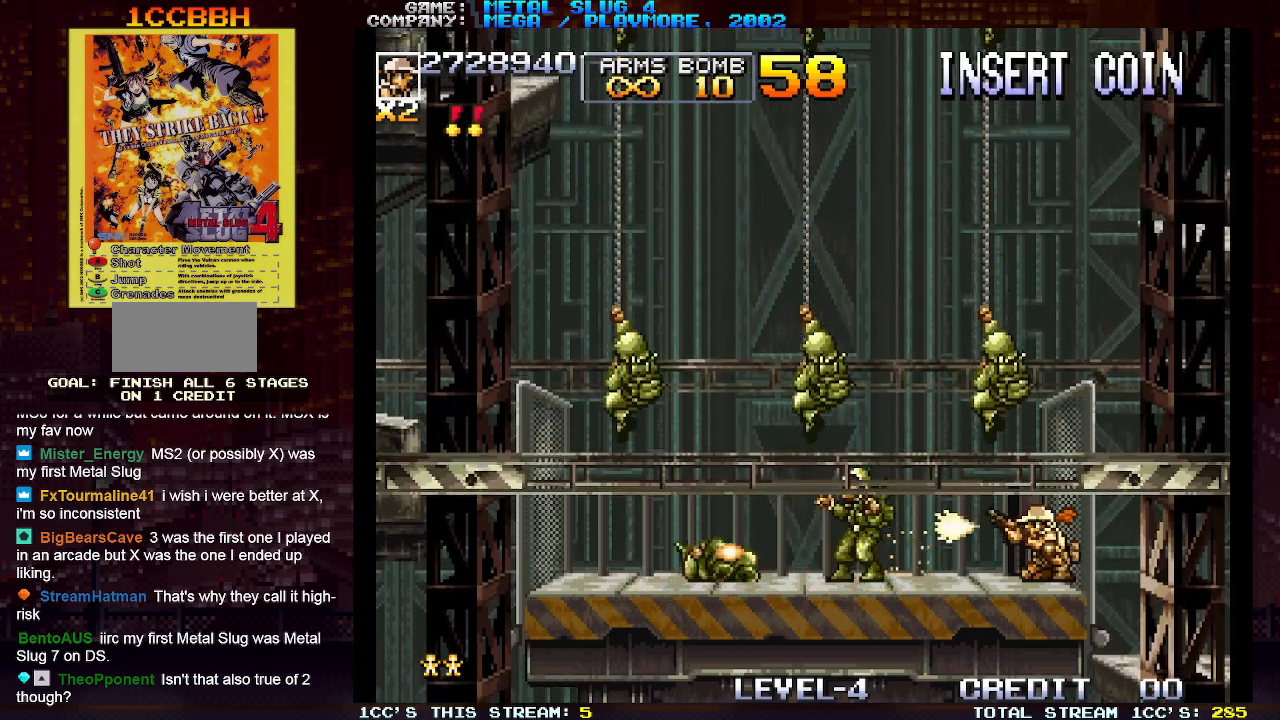
{"buttons": [], "left_stick": "down", "events": [[17, "SQUARE", "up"], [83, "SQUARE", "down"], [167, "SQUARE", "up"], [233, "SQUARE", "down"], [317, "SQUARE", "up"], [383, "SQUARE", "down"], [483, "SQUARE", "up"]]}
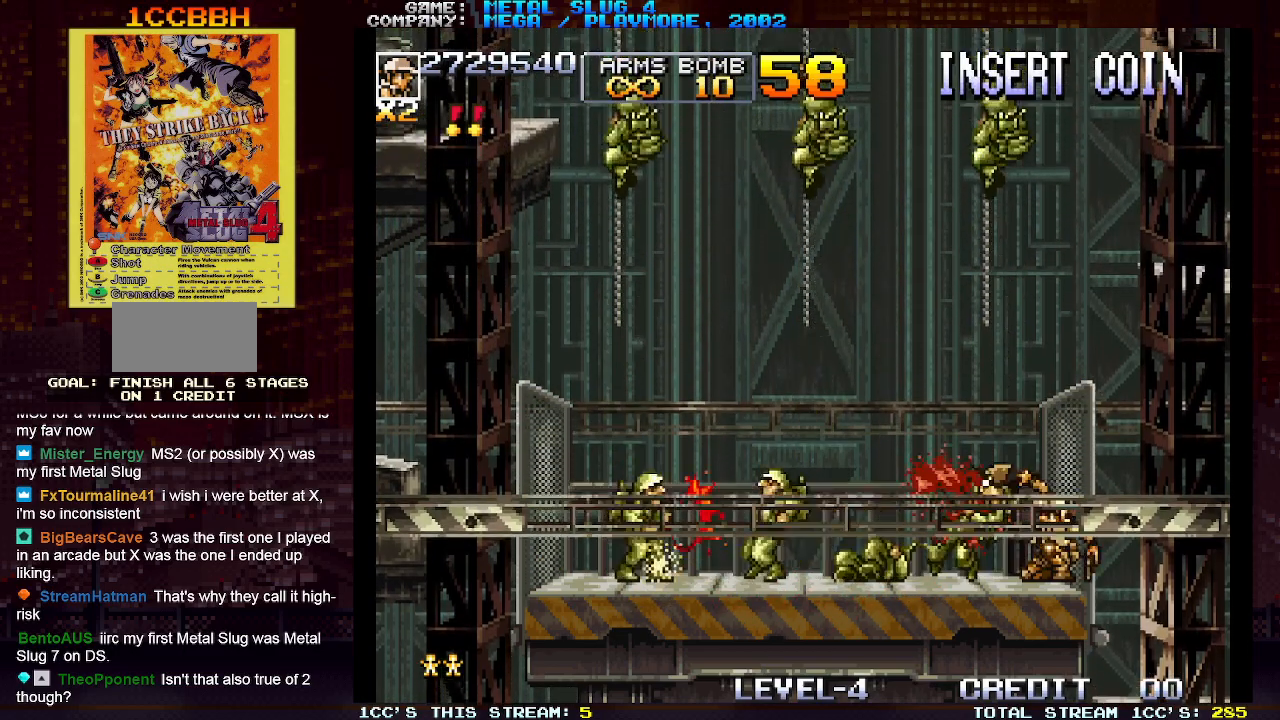
{"buttons": [], "left_stick": "down", "events": [[50, "SQUARE", "down"], [133, "SQUARE", "up"], [217, "SQUARE", "down"], [300, "SQUARE", "up"], [383, "SQUARE", "down"], [467, "SQUARE", "up"]]}
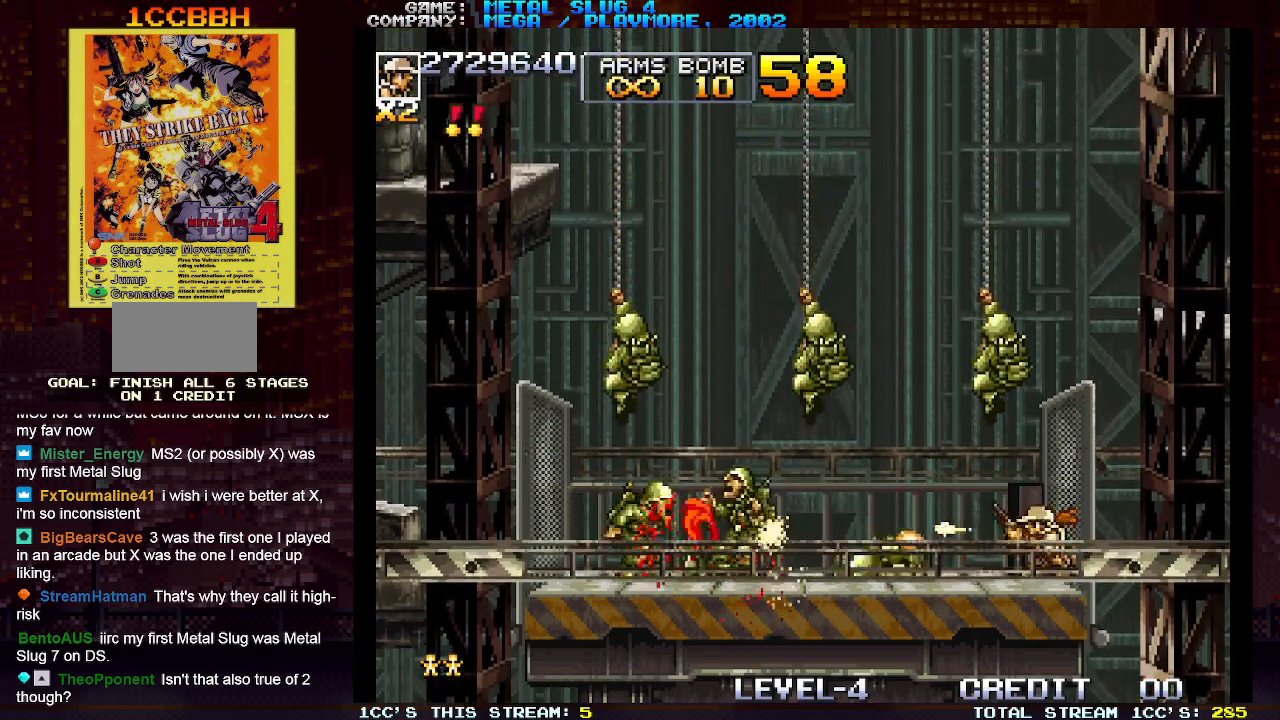
{"buttons": ["SQUARE"], "left_stick": "down", "events": [[50, "SQUARE", "down"], [133, "SQUARE", "up"], [200, "SQUARE", "down"], [283, "SQUARE", "up"], [350, "SQUARE", "down"], [450, "SQUARE", "up"], [483, "SQUARE", "down"]]}
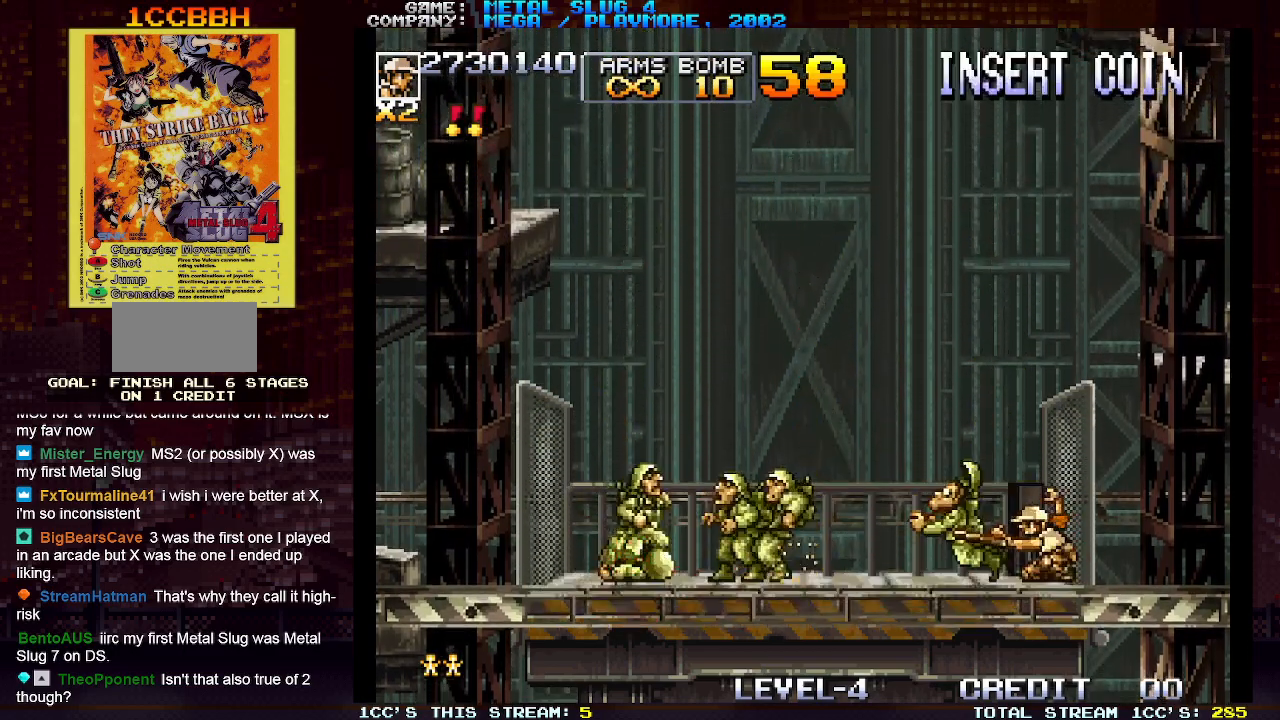
{"buttons": ["SQUARE"], "left_stick": "down", "events": [[17, "SQUARE", "up"], [83, "SQUARE", "down"], [133, "SQUARE", "up"], [167, "SQUARE", "down"], [217, "SQUARE", "up"], [283, "SQUARE", "down"], [333, "SQUARE", "up"], [383, "SQUARE", "down"], [417, "SQUARE", "up"], [500, "SQUARE", "down"]]}
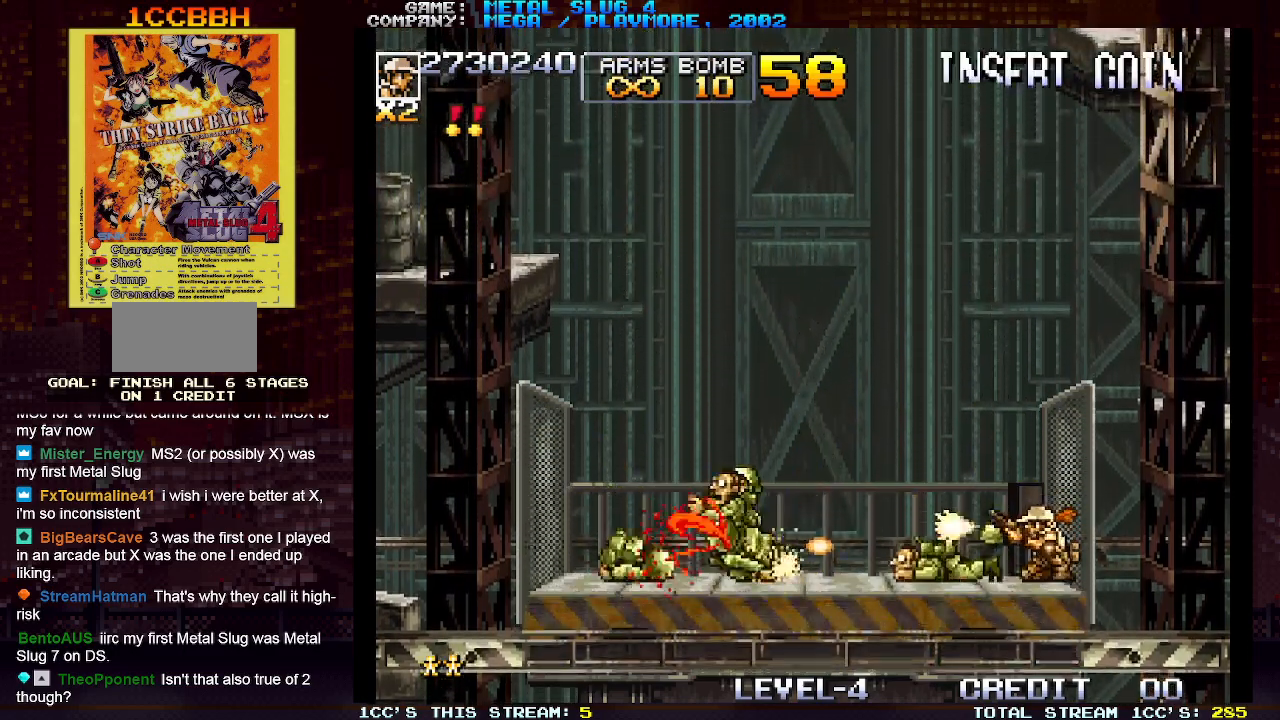
{"buttons": [], "left_stick": "down", "events": [[33, "SQUARE", "up"], [67, "SQUARE", "down"], [117, "SQUARE", "up"], [183, "SQUARE", "down"], [233, "SQUARE", "up"], [267, "SQUARE", "down"], [317, "SQUARE", "up"], [367, "SQUARE", "down"], [417, "SQUARE", "up"], [467, "SQUARE", "down"], [500, "SQUARE", "up"]]}
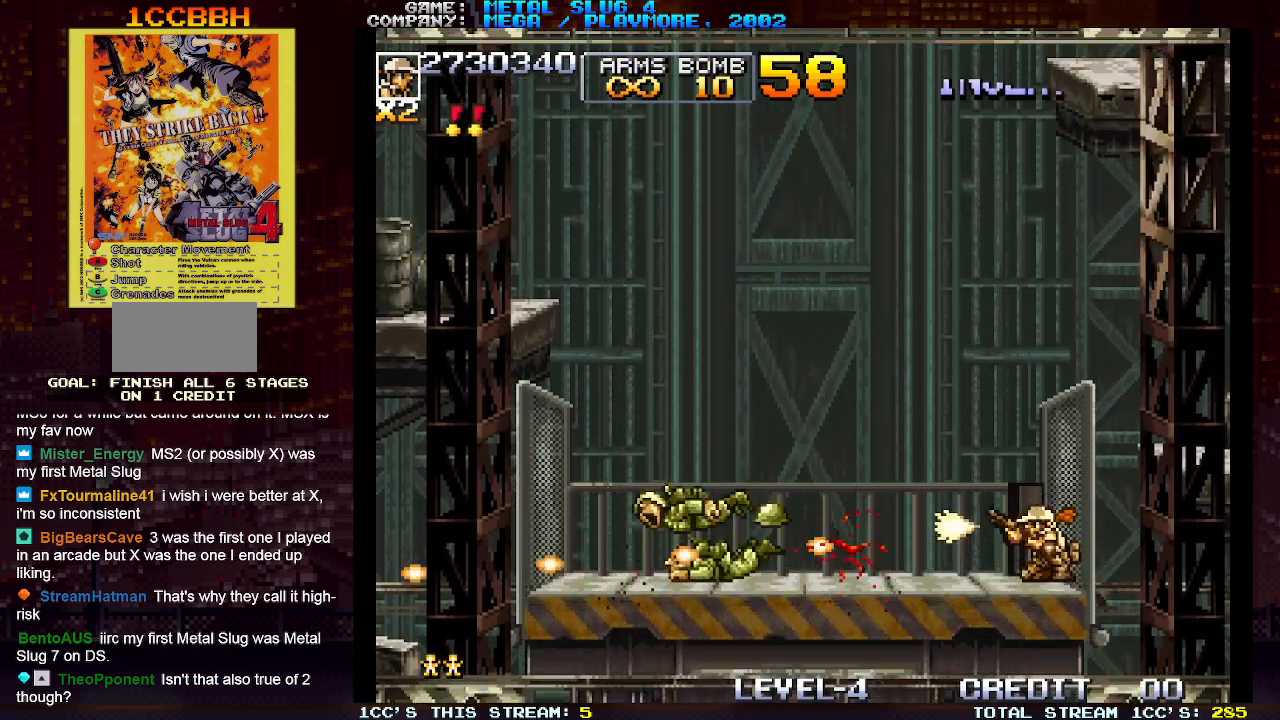
{"buttons": [], "left_stick": "down", "events": [[50, "SQUARE", "down"], [100, "SQUARE", "up"], [150, "SQUARE", "down"], [200, "SQUARE", "up"], [250, "SQUARE", "down"], [283, "SQUARE", "up"], [317, "SQUARE", "down"], [383, "SQUARE", "up"], [433, "SQUARE", "down"], [467, "SQUARE", "up"]]}
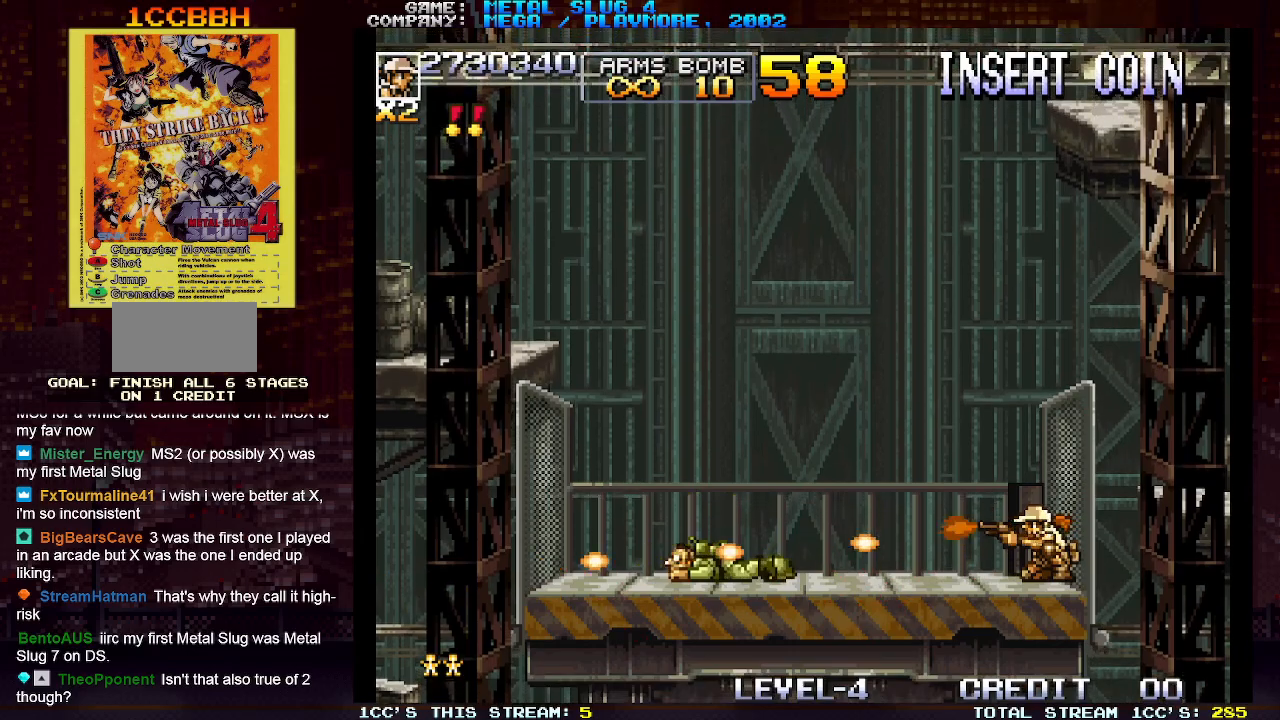
{"buttons": [], "left_stick": "down", "events": []}
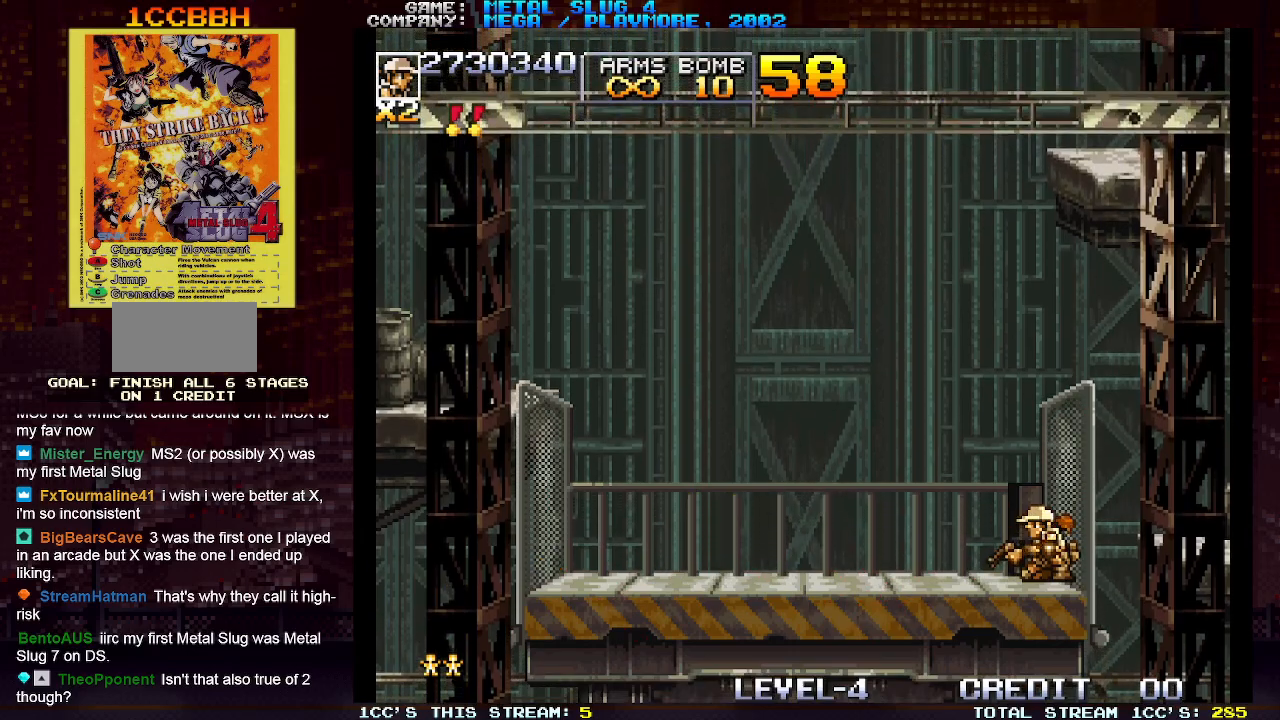
{"buttons": [], "left_stick": "down", "events": [[450, "SQUARE", "down"], [500, "SQUARE", "up"]]}
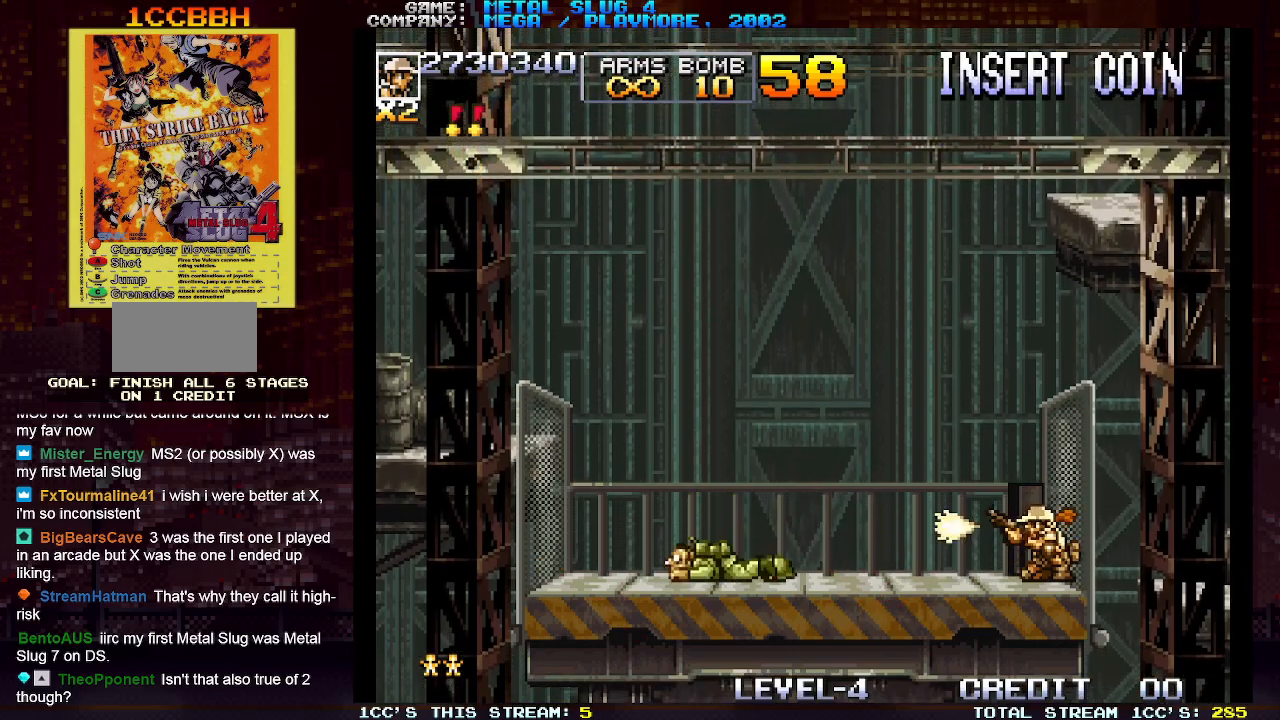
{"buttons": [], "left_stick": "down", "events": [[83, "SQUARE", "down"], [150, "SQUARE", "up"], [267, "SQUARE", "down"], [317, "SQUARE", "up"], [417, "SQUARE", "down"], [483, "SQUARE", "up"]]}
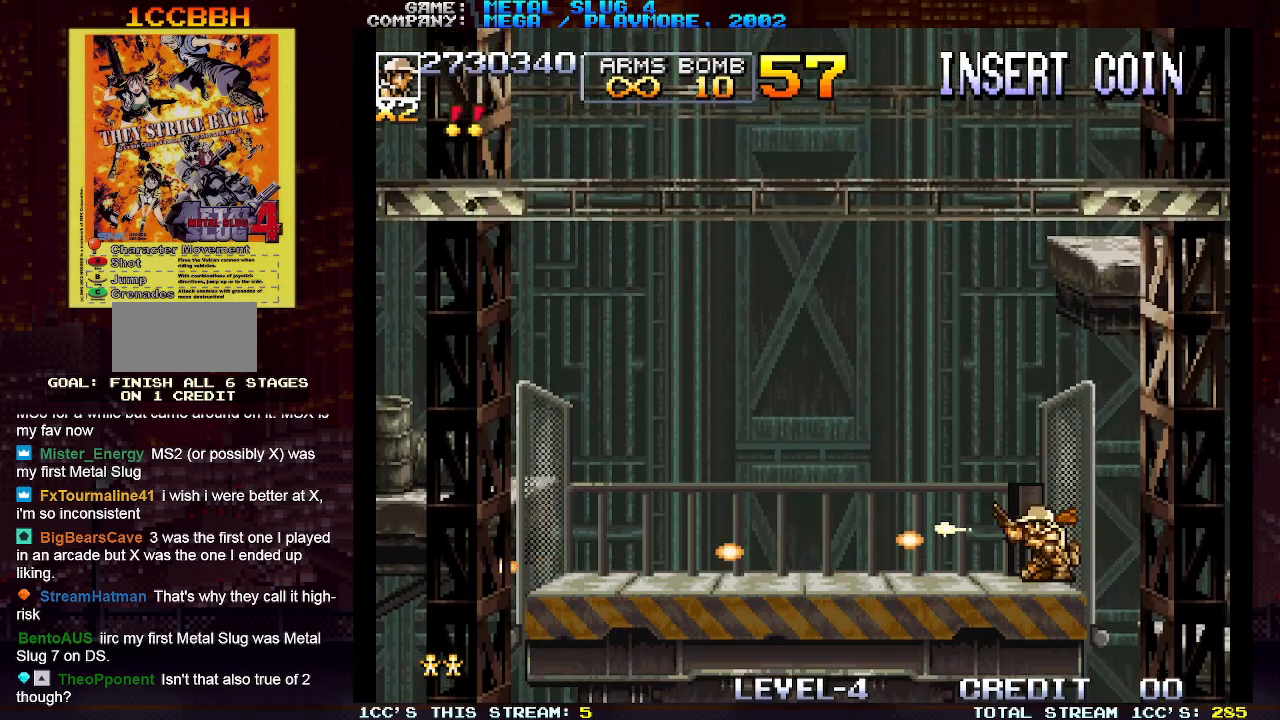
{"buttons": [], "left_stick": "down", "events": [[67, "SQUARE", "down"], [150, "SQUARE", "up"], [233, "SQUARE", "down"], [317, "SQUARE", "up"], [400, "SQUARE", "down"], [483, "SQUARE", "up"]]}
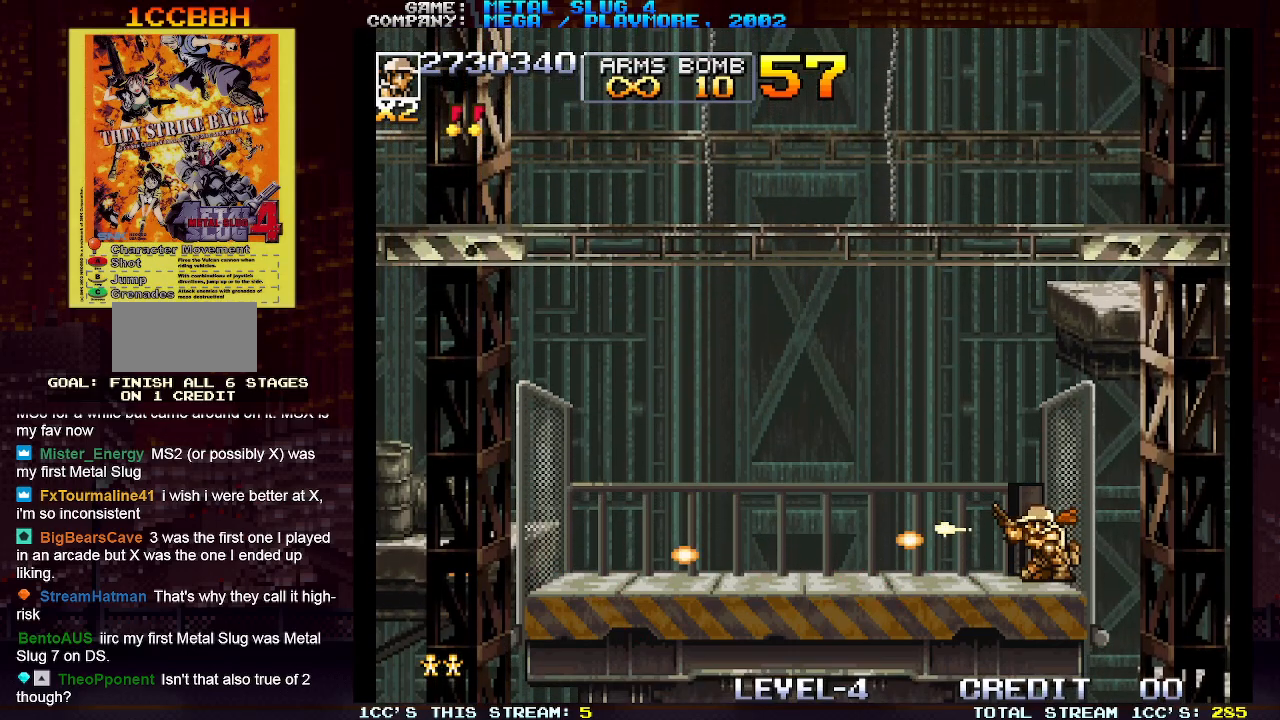
{"buttons": [], "left_stick": "down", "events": [[83, "SQUARE", "down"], [150, "SQUARE", "up"], [233, "SQUARE", "down"], [317, "SQUARE", "up"], [417, "SQUARE", "down"], [500, "SQUARE", "up"]]}
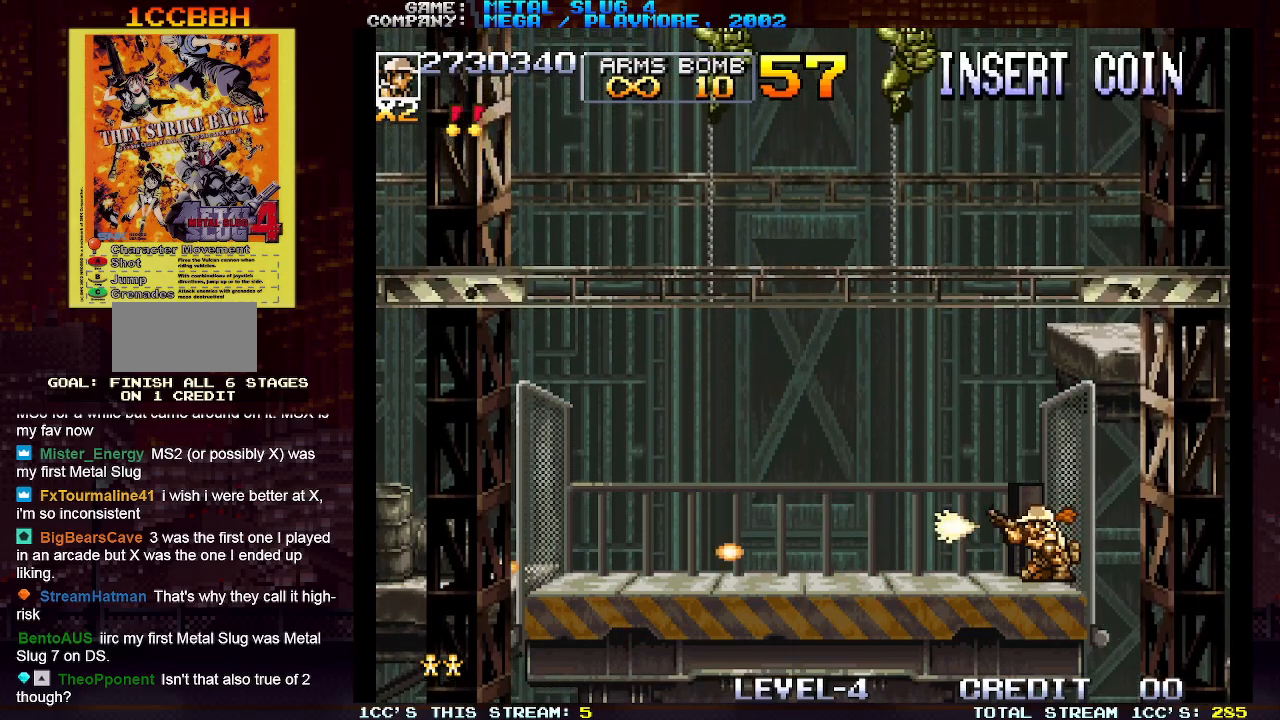
{"buttons": [], "left_stick": "down", "events": [[67, "SQUARE", "down"], [167, "SQUARE", "up"], [250, "SQUARE", "down"], [333, "SQUARE", "up"], [417, "SQUARE", "down"], [483, "SQUARE", "up"]]}
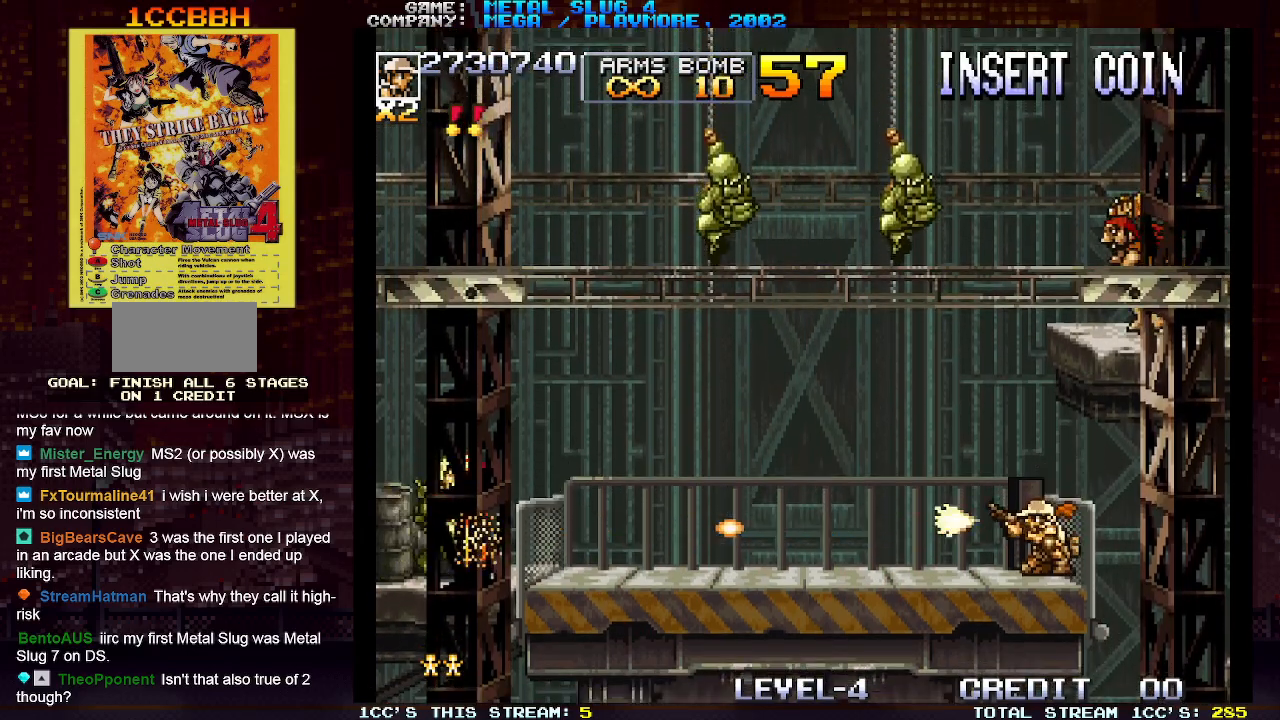
{"buttons": [], "left_stick": "down", "events": [[50, "SQUARE", "down"], [117, "SQUARE", "up"], [133, "SQUARE", "down"], [183, "SQUARE", "up"], [250, "SQUARE", "down"], [283, "SQUARE", "up"], [333, "SQUARE", "down"], [367, "SQUARE", "up"], [450, "SQUARE", "down"], [483, "SQUARE", "up"]]}
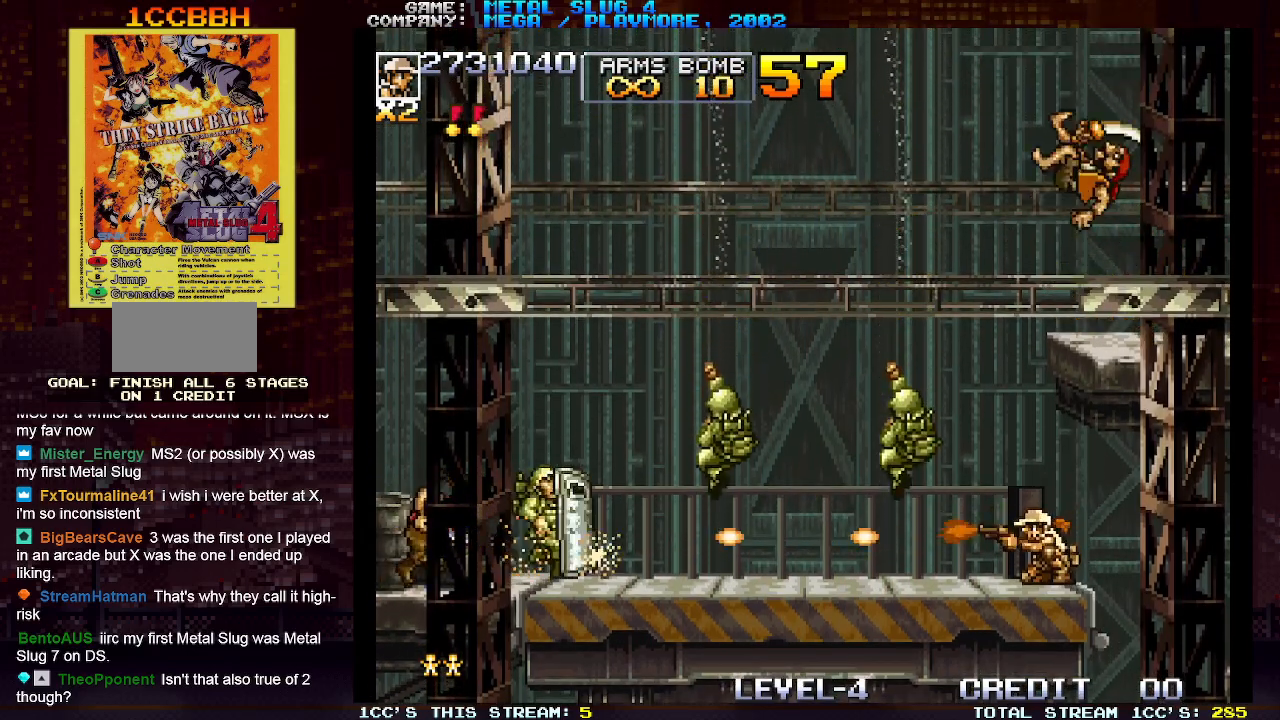
{"buttons": [], "left_stick": "down", "events": [[33, "SQUARE", "down"], [83, "SQUARE", "up"], [150, "SQUARE", "down"], [200, "SQUARE", "up"], [233, "SQUARE", "down"], [300, "SQUARE", "up"], [367, "SQUARE", "down"], [383, "SQUARE", "up"], [433, "SQUARE", "down"], [500, "SQUARE", "up"]]}
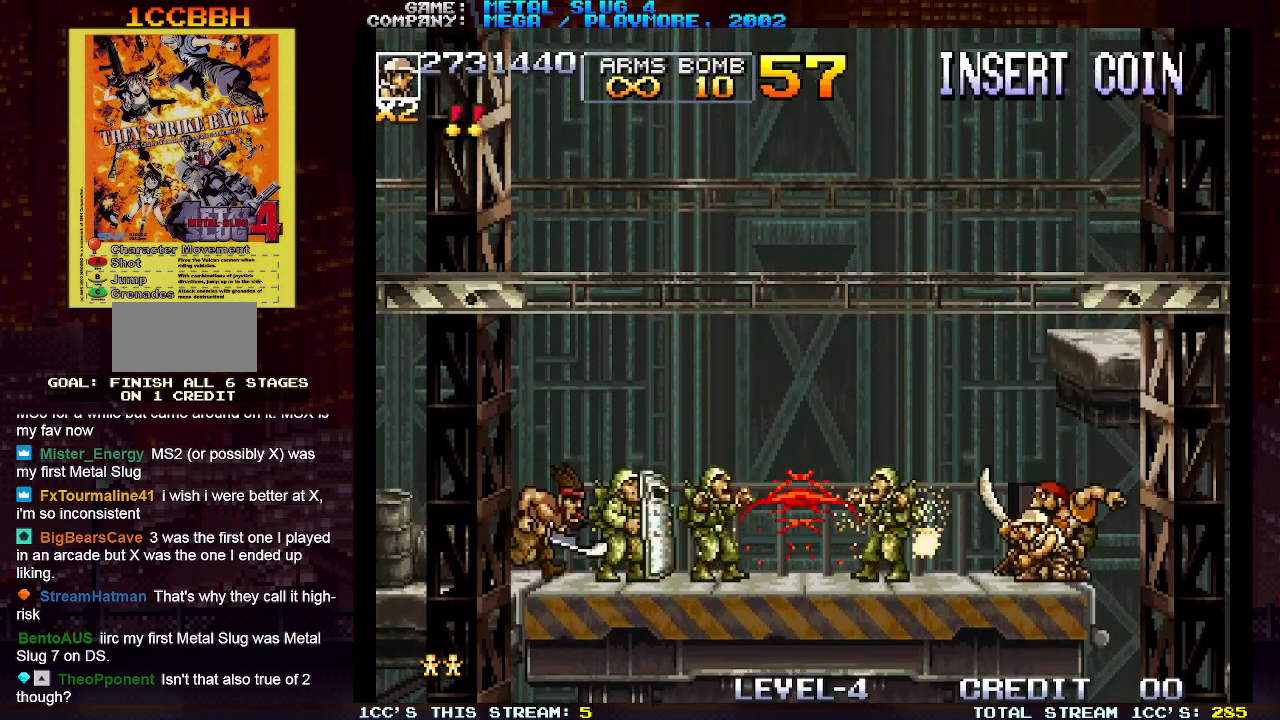
{"buttons": [], "left_stick": "down", "events": [[67, "SQUARE", "down"], [83, "SQUARE", "up"], [133, "SQUARE", "down"], [183, "SQUARE", "up"], [250, "SQUARE", "down"], [283, "SQUARE", "up"], [317, "SQUARE", "down"], [383, "SQUARE", "up"], [433, "SQUARE", "down"], [483, "SQUARE", "up"]]}
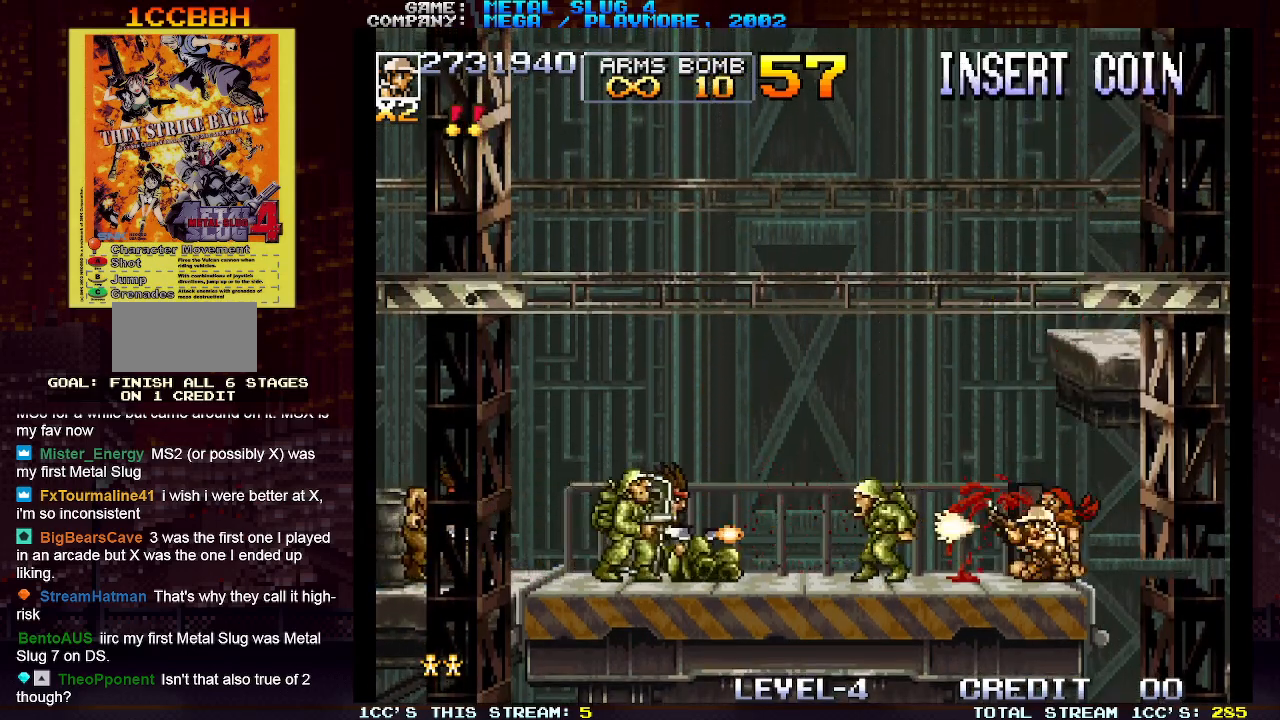
{"buttons": [], "left_stick": "down", "events": [[17, "SQUARE", "down"], [67, "SQUARE", "up"], [133, "SQUARE", "down"], [167, "SQUARE", "up"], [200, "SQUARE", "down"], [267, "SQUARE", "up"], [317, "SQUARE", "down"], [350, "SQUARE", "up"], [400, "SQUARE", "down"], [450, "SQUARE", "up"]]}